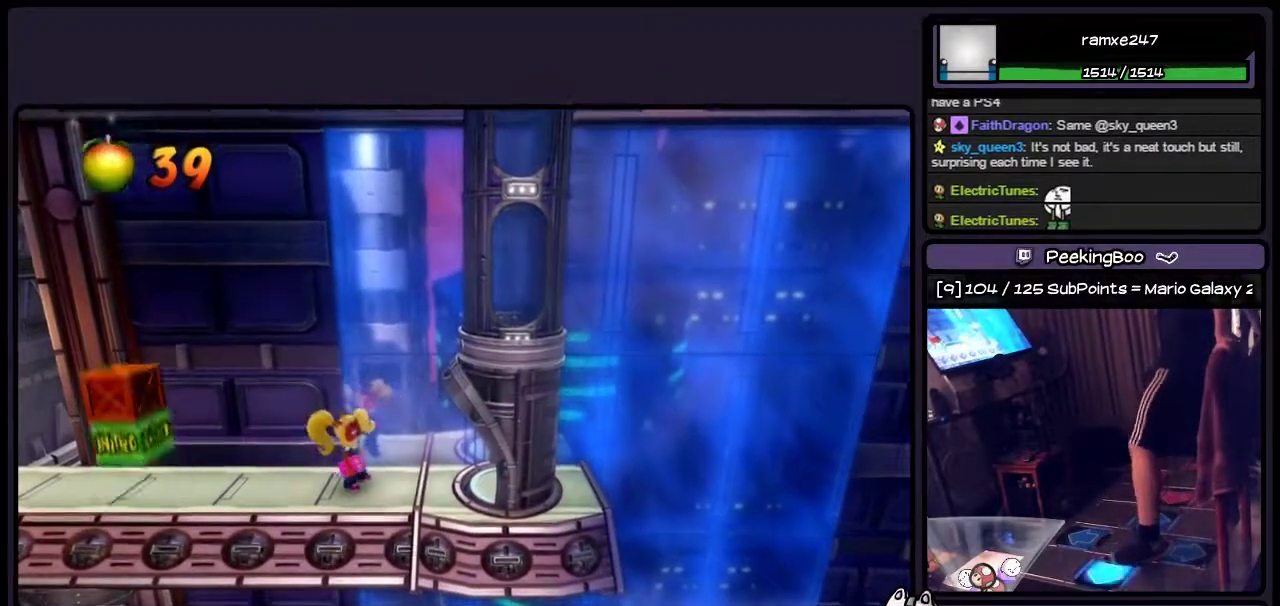
Gameplay with a controller (PlayStation layout); each line is a JSON object with the inputs held at the frame after it. "events" lists button and stick changes between this image and that frame as [ms after this image, input, new state], when the widget could be followed in between. Not read: CROSS L3 R3.
{"buttons": ["DPAD_LEFT"], "events": []}
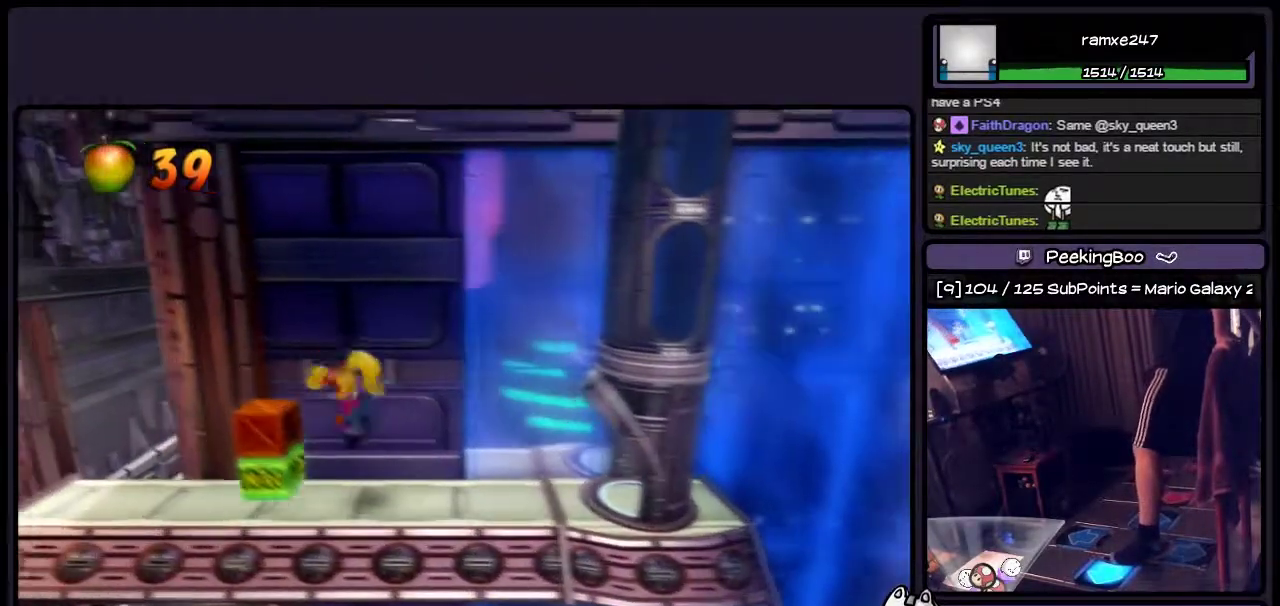
{"buttons": [], "events": [[500, "DPAD_LEFT", "up"]]}
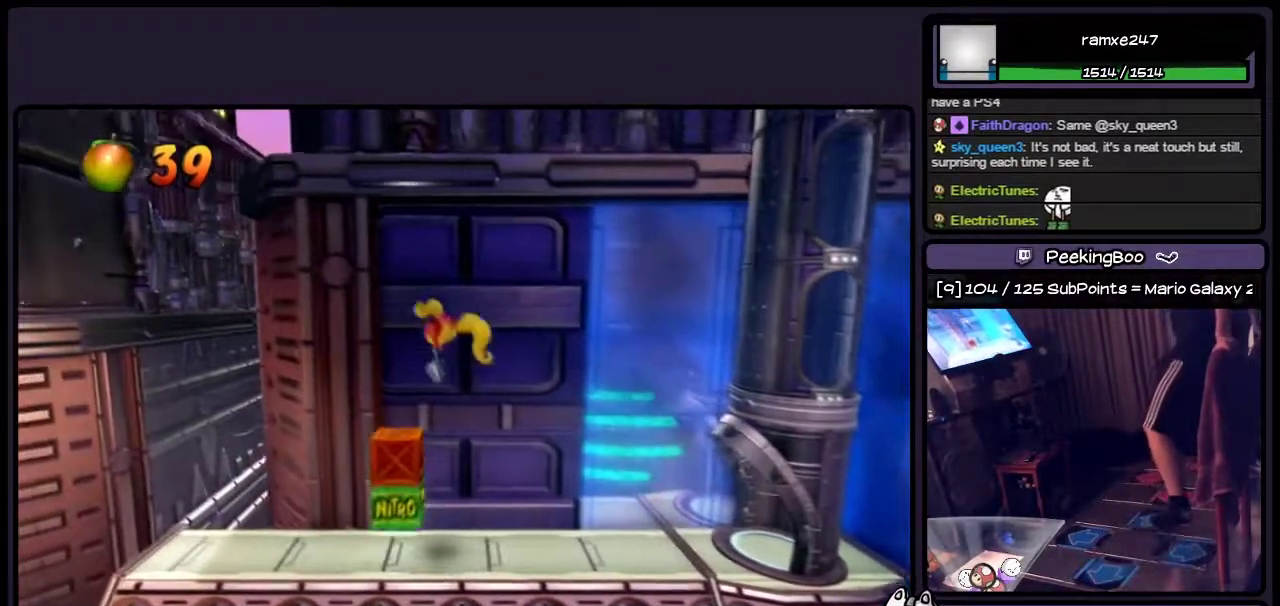
{"buttons": ["DPAD_RIGHT"], "events": [[283, "DPAD_RIGHT", "down"]]}
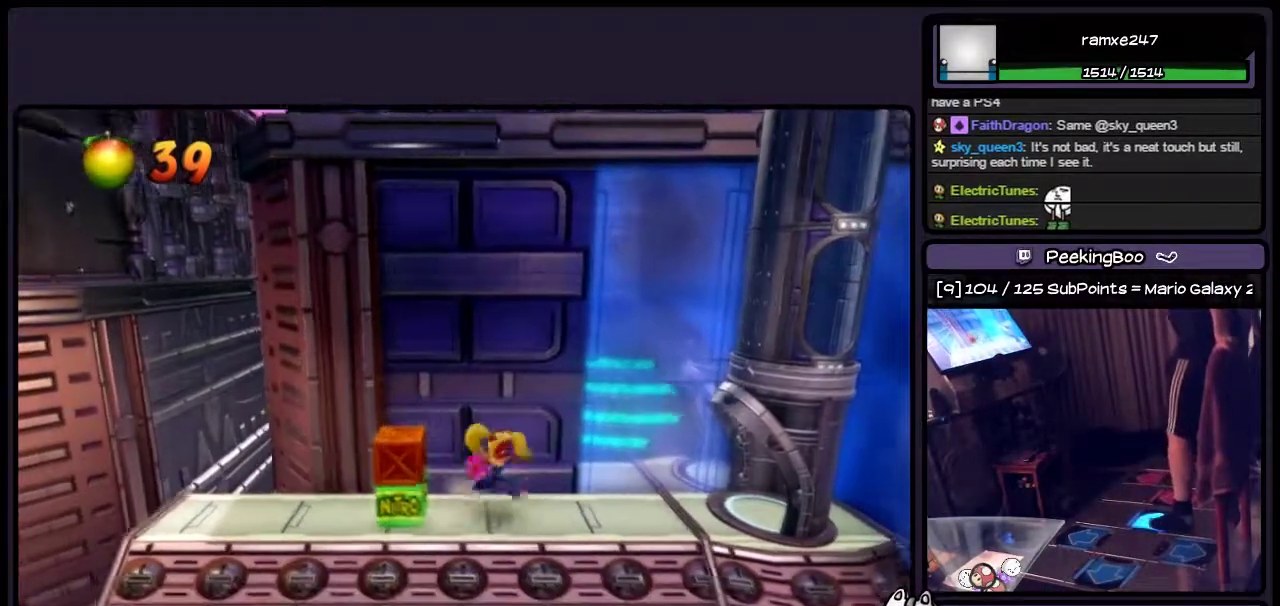
{"buttons": [], "events": [[250, "DPAD_RIGHT", "up"]]}
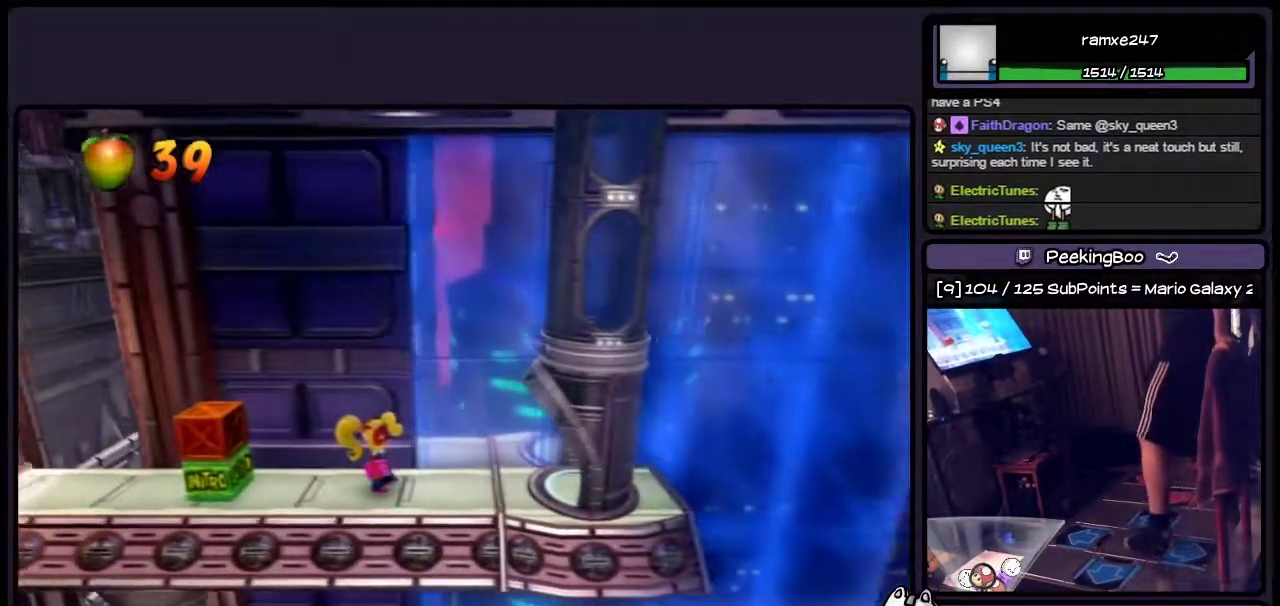
{"buttons": [], "events": []}
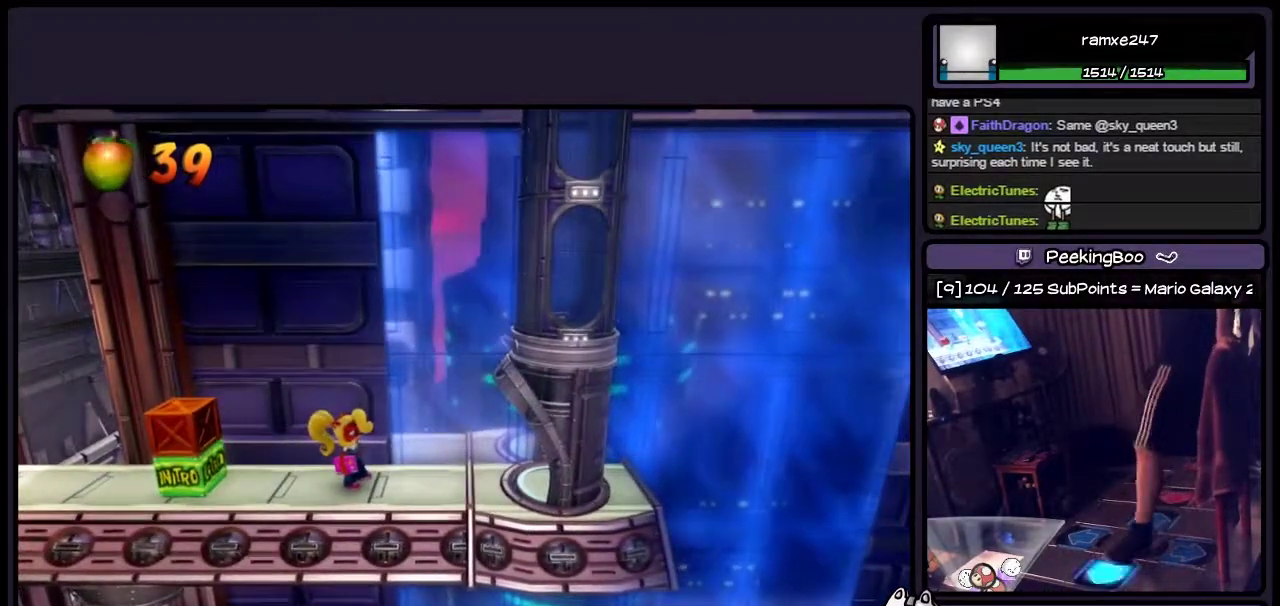
{"buttons": [], "events": [[33, "DPAD_LEFT", "down"], [283, "DPAD_LEFT", "up"]]}
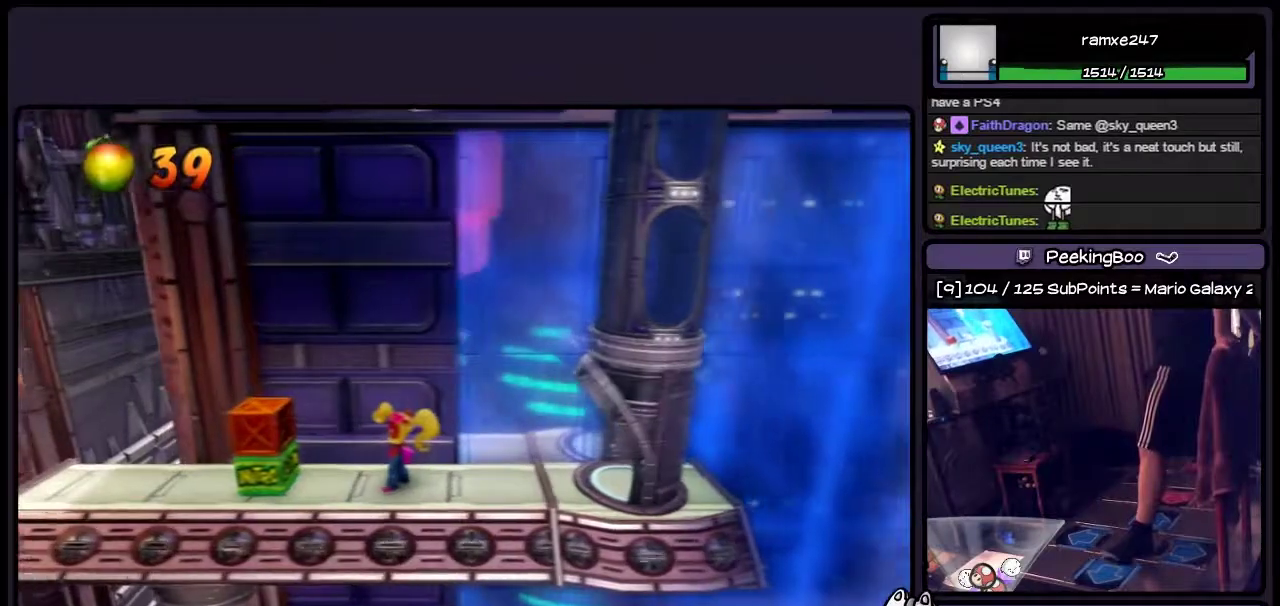
{"buttons": [], "events": []}
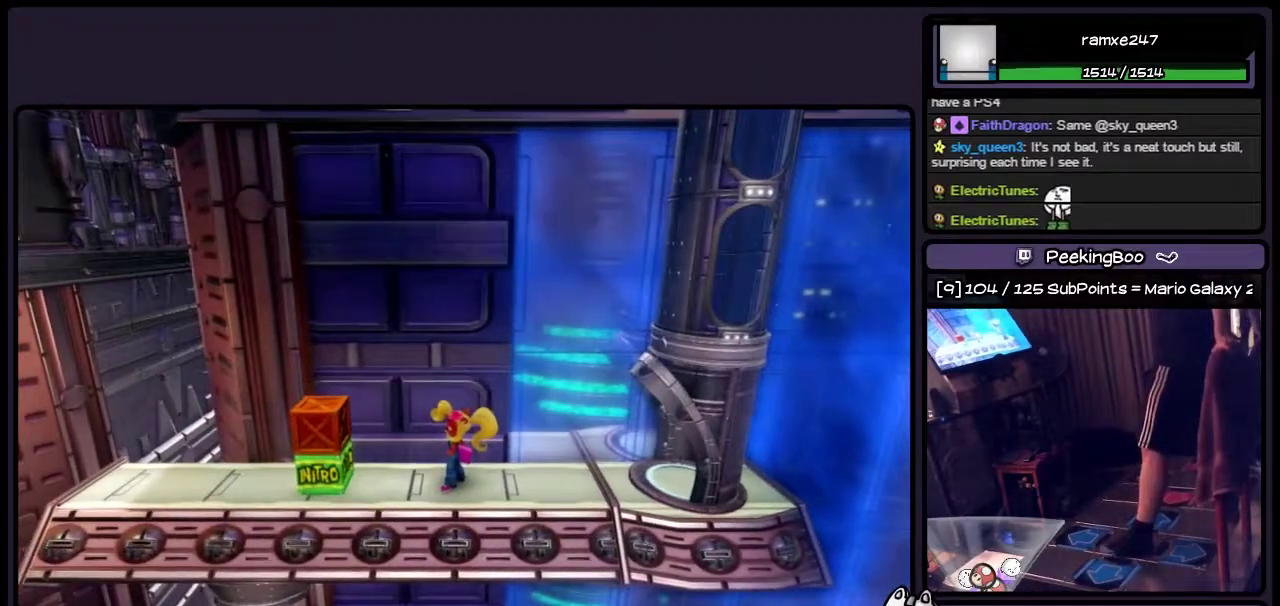
{"buttons": ["DPAD_RIGHT"], "events": [[283, "DPAD_RIGHT", "down"]]}
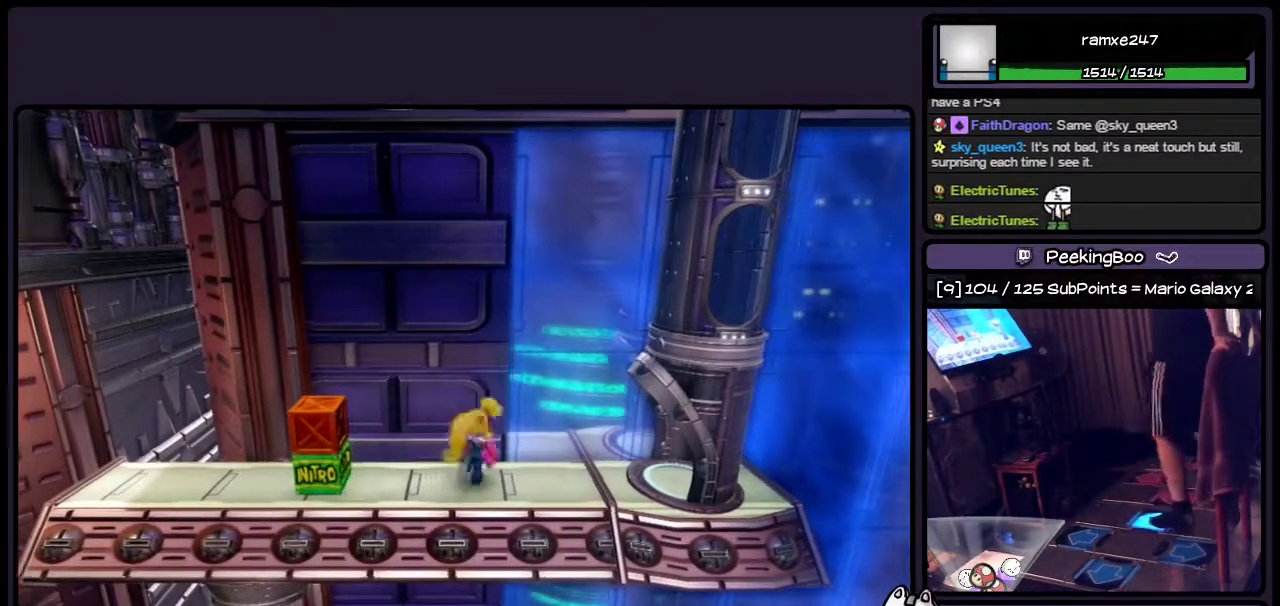
{"buttons": ["DPAD_RIGHT"], "events": []}
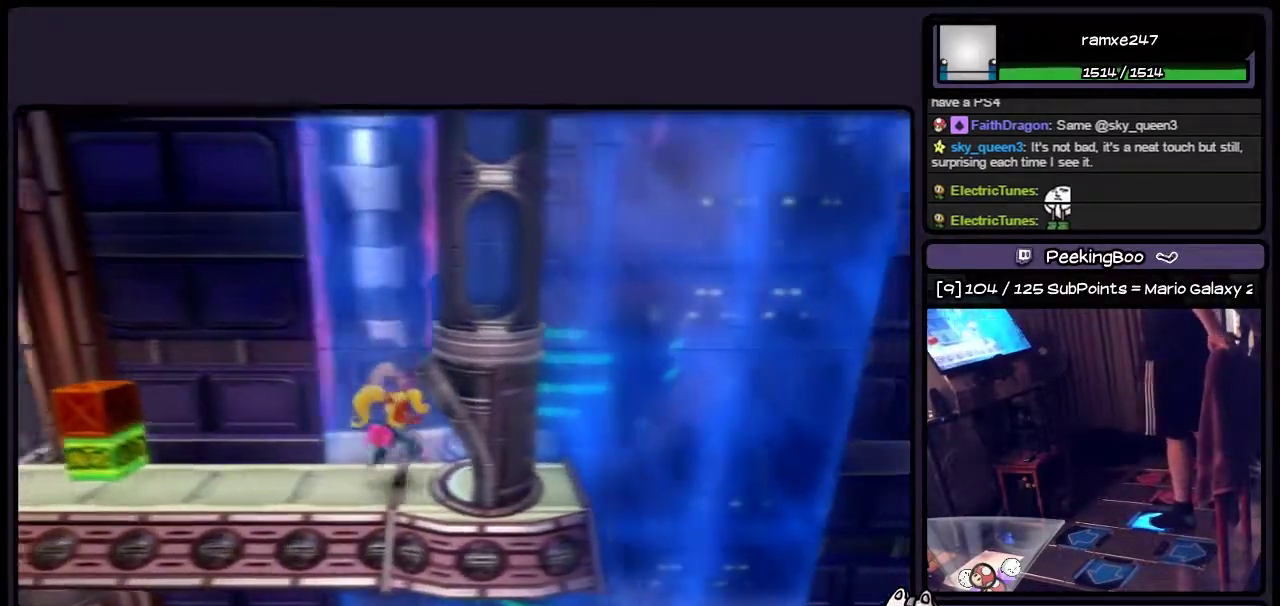
{"buttons": ["DPAD_RIGHT"], "events": []}
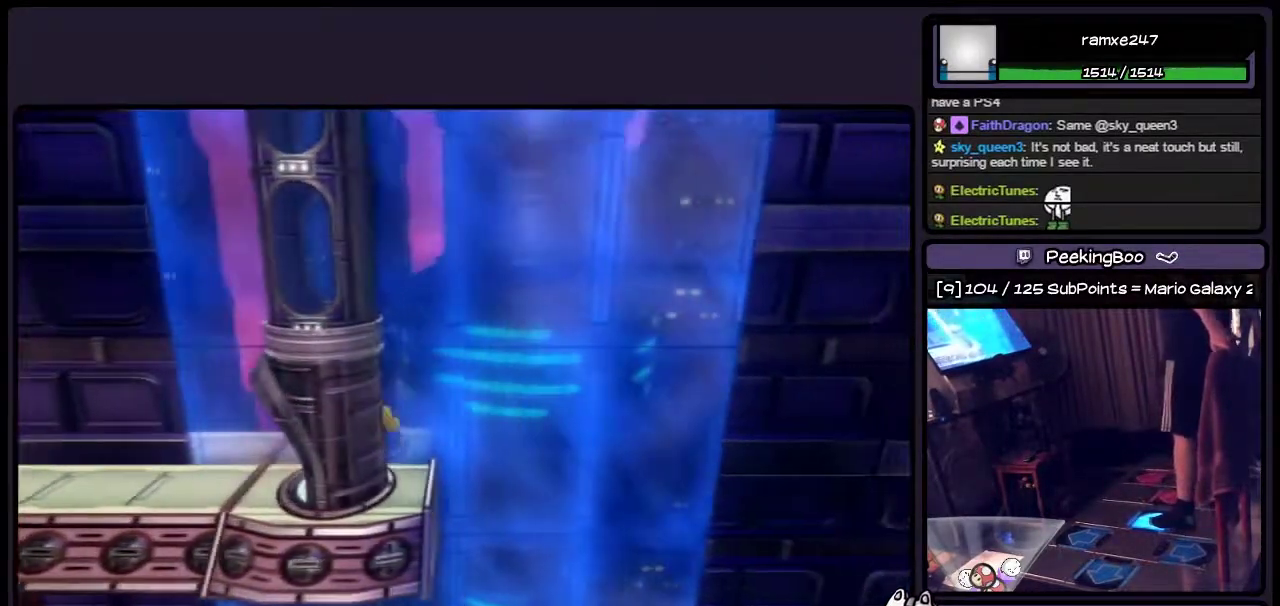
{"buttons": [], "events": [[83, "DPAD_RIGHT", "up"]]}
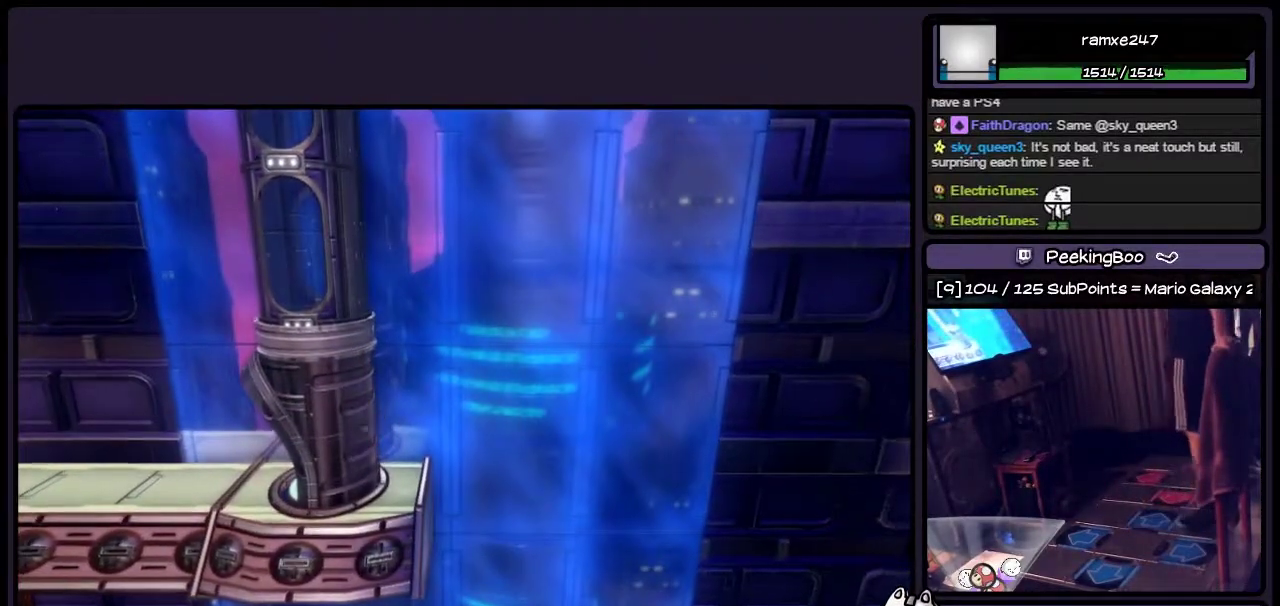
{"buttons": [], "events": []}
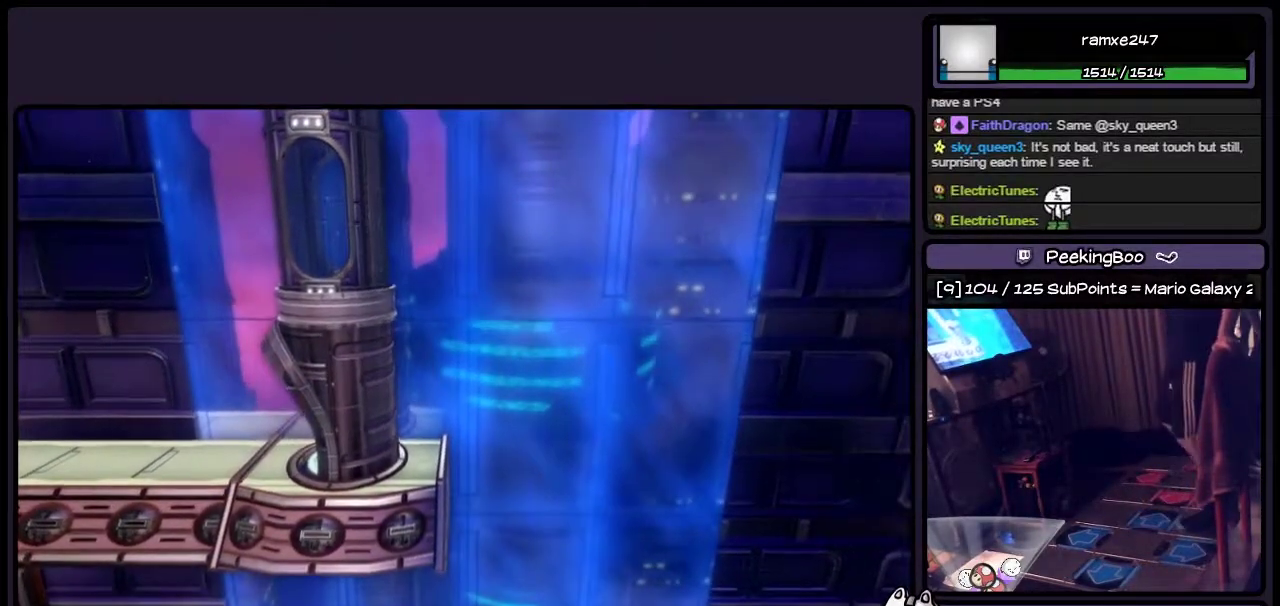
{"buttons": [], "events": []}
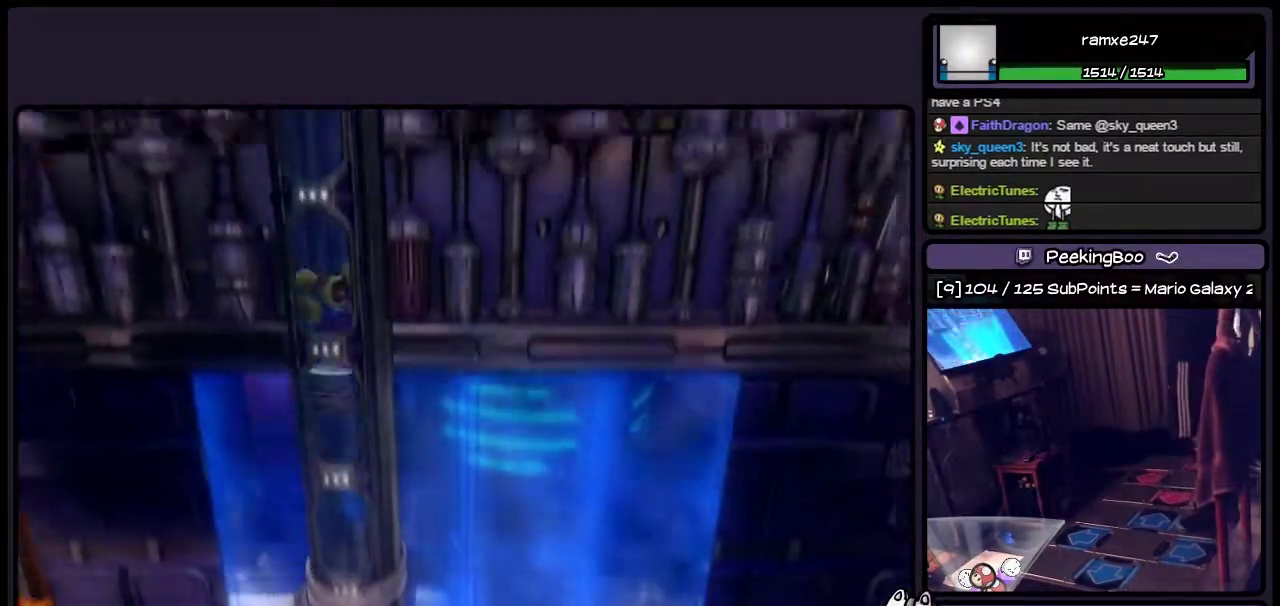
{"buttons": [], "events": []}
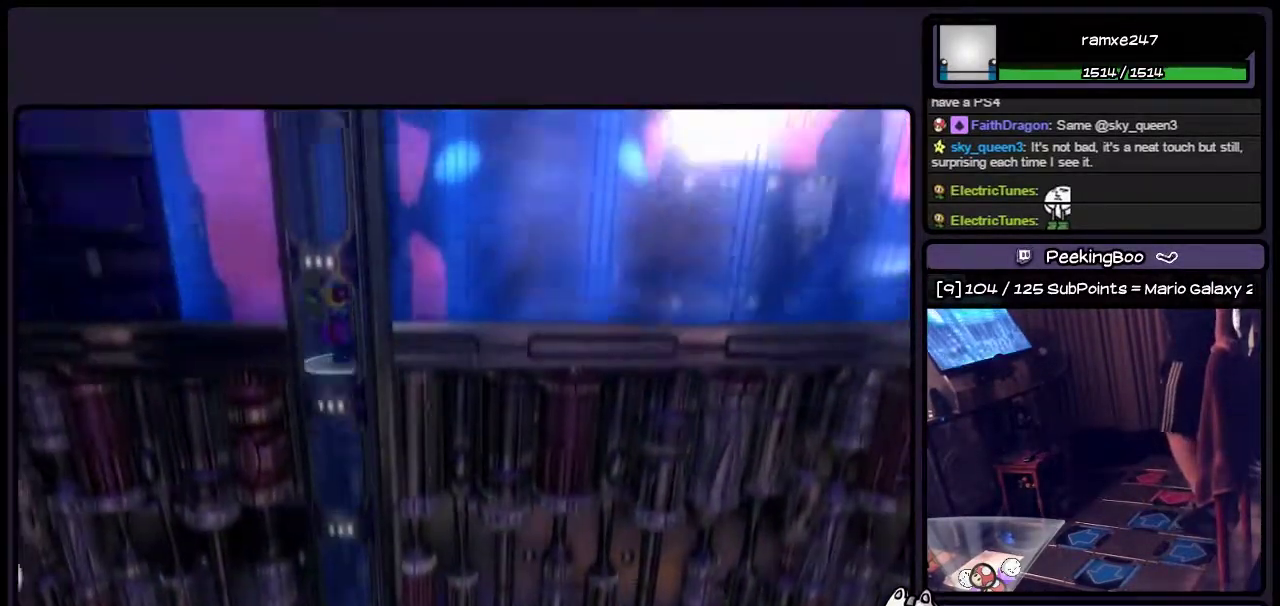
{"buttons": [], "events": []}
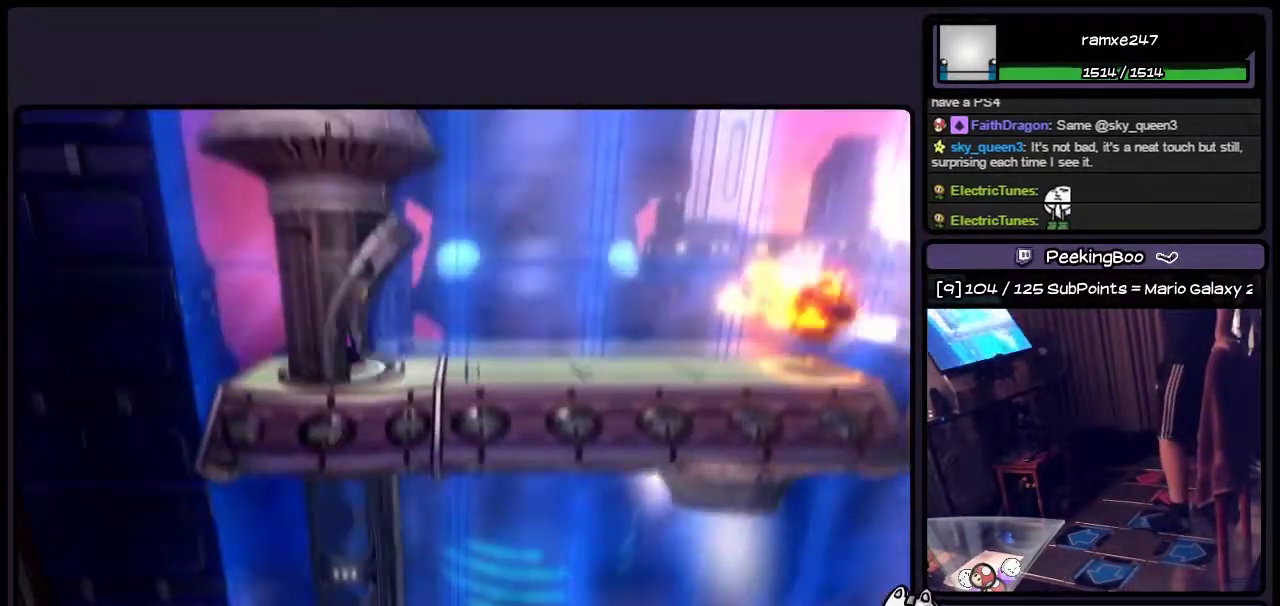
{"buttons": ["DPAD_RIGHT"], "events": [[250, "DPAD_RIGHT", "down"]]}
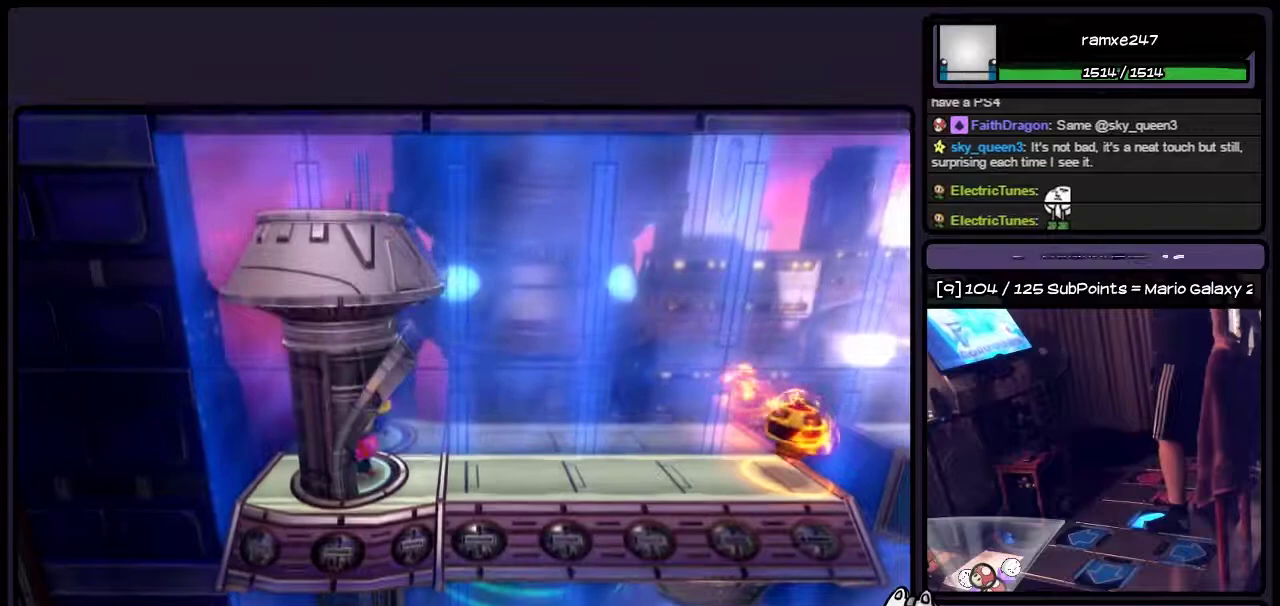
{"buttons": [], "events": [[500, "DPAD_RIGHT", "up"]]}
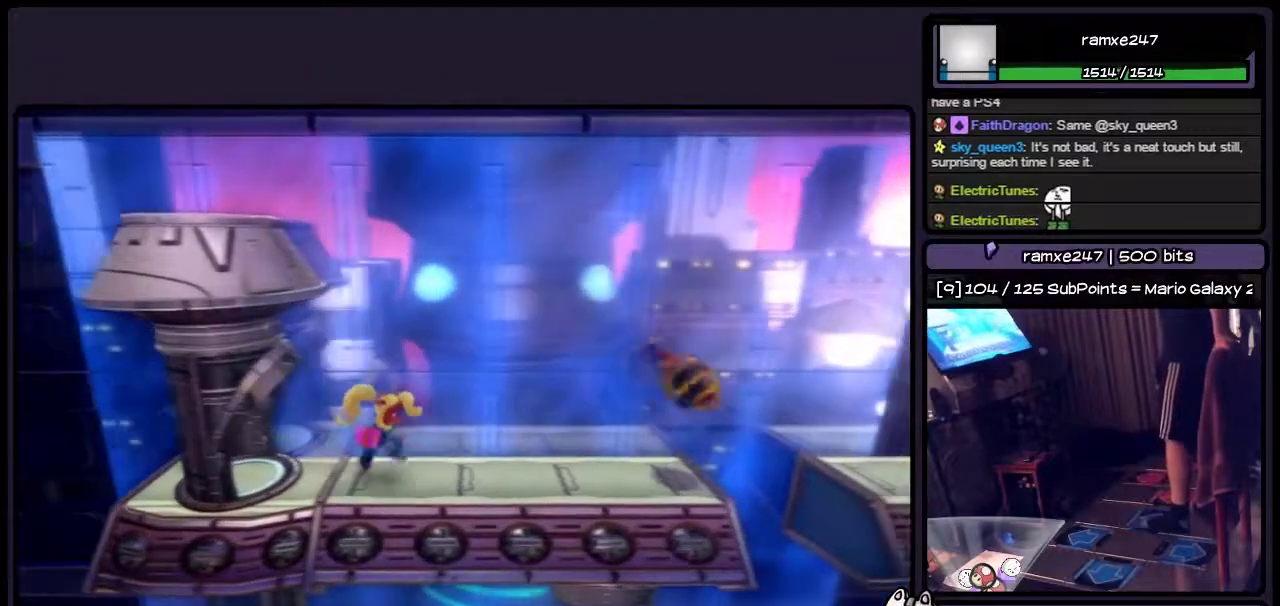
{"buttons": [], "events": [[167, "DPAD_RIGHT", "down"], [417, "DPAD_RIGHT", "up"]]}
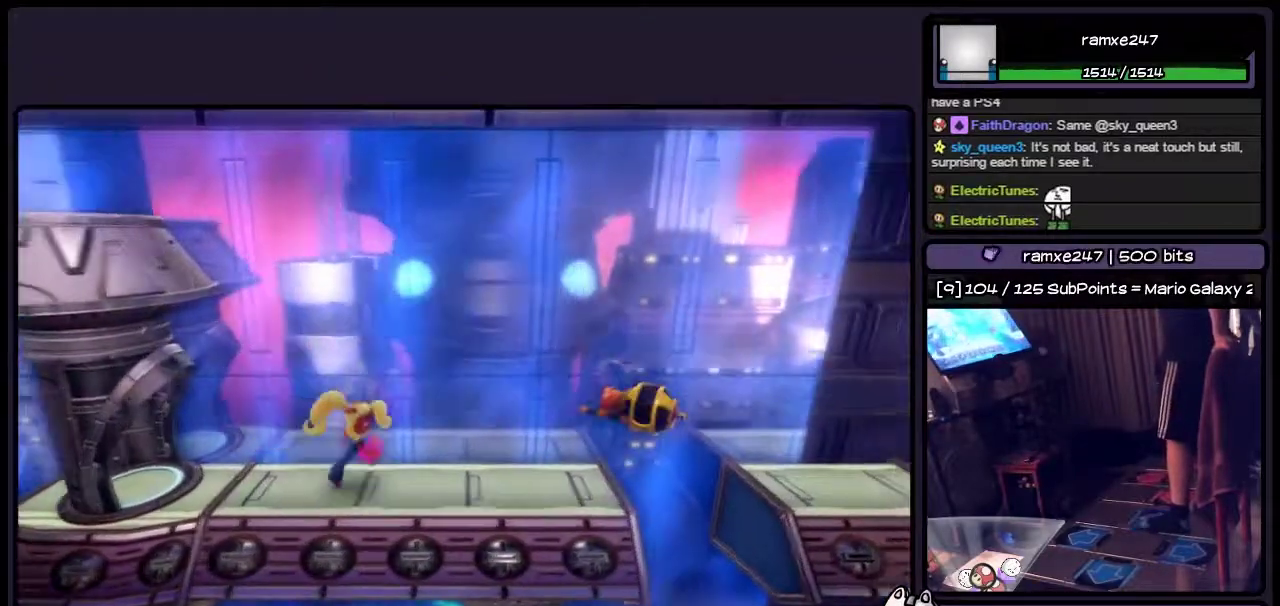
{"buttons": [], "events": [[117, "DPAD_RIGHT", "down"], [333, "DPAD_RIGHT", "up"]]}
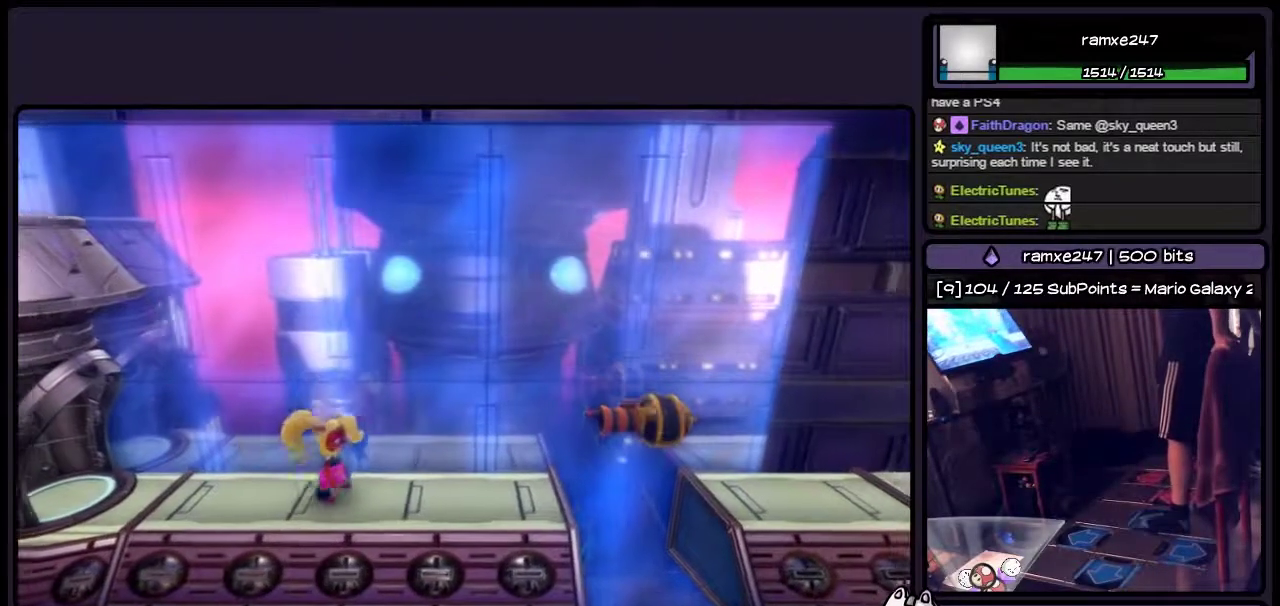
{"buttons": [], "events": []}
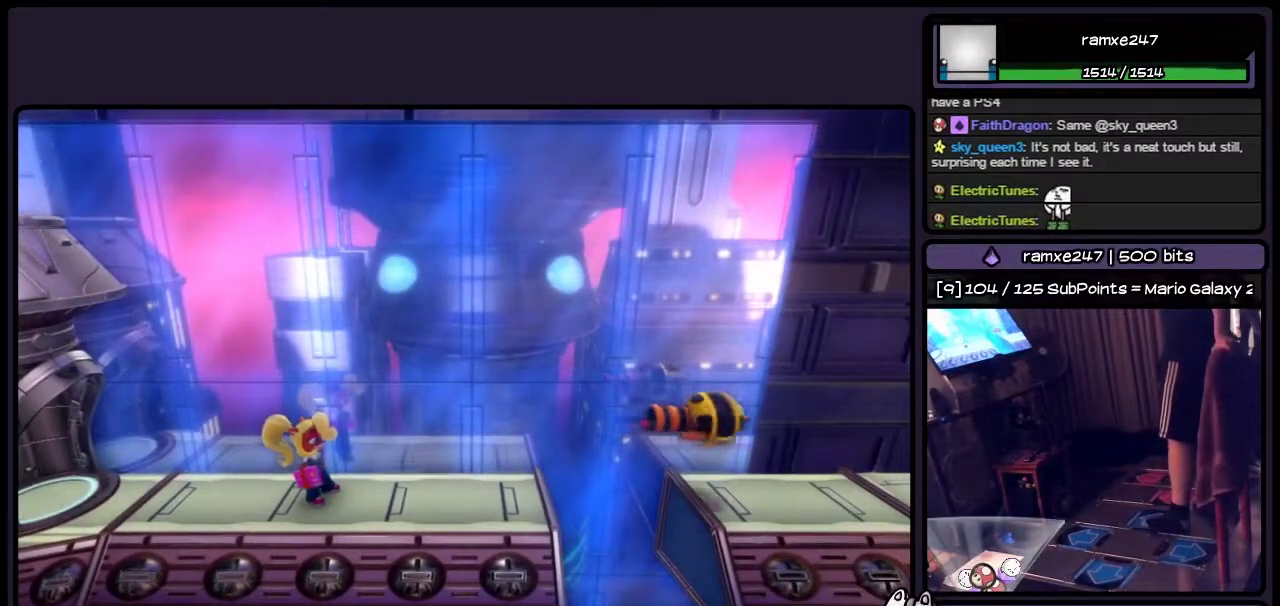
{"buttons": [], "events": []}
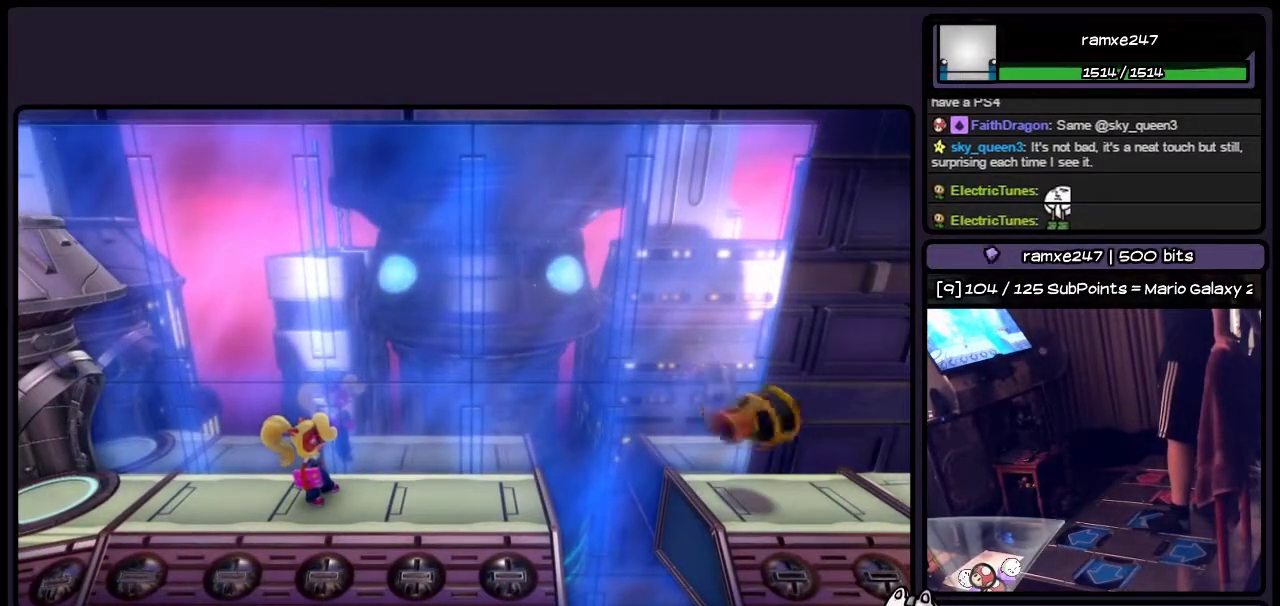
{"buttons": [], "events": []}
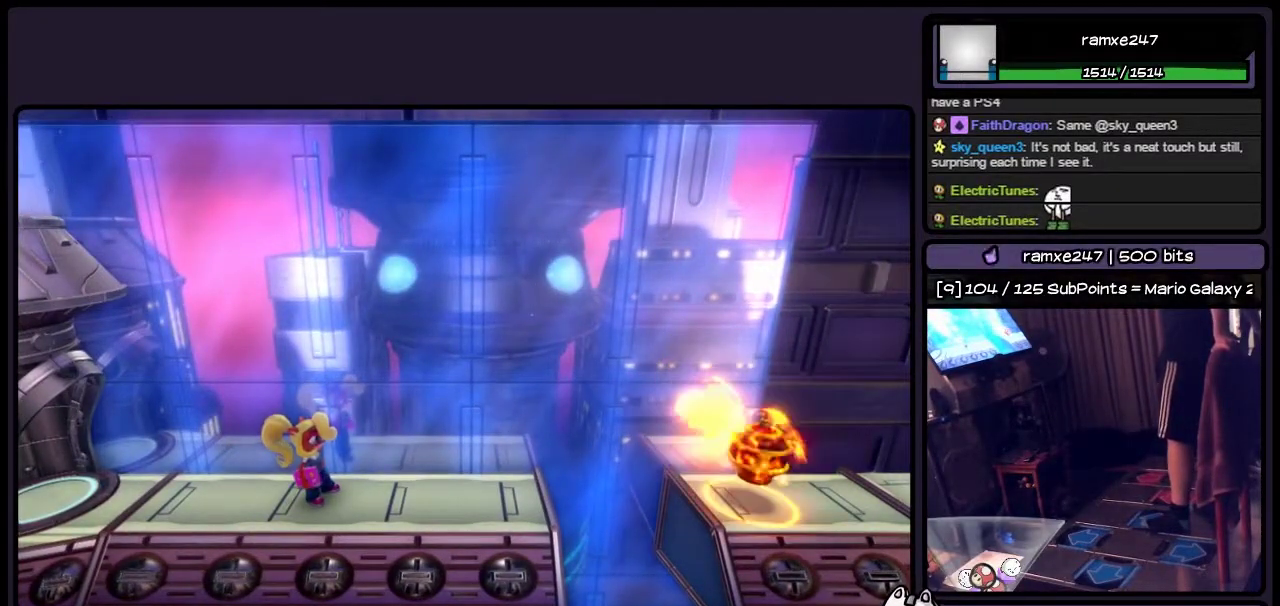
{"buttons": [], "events": []}
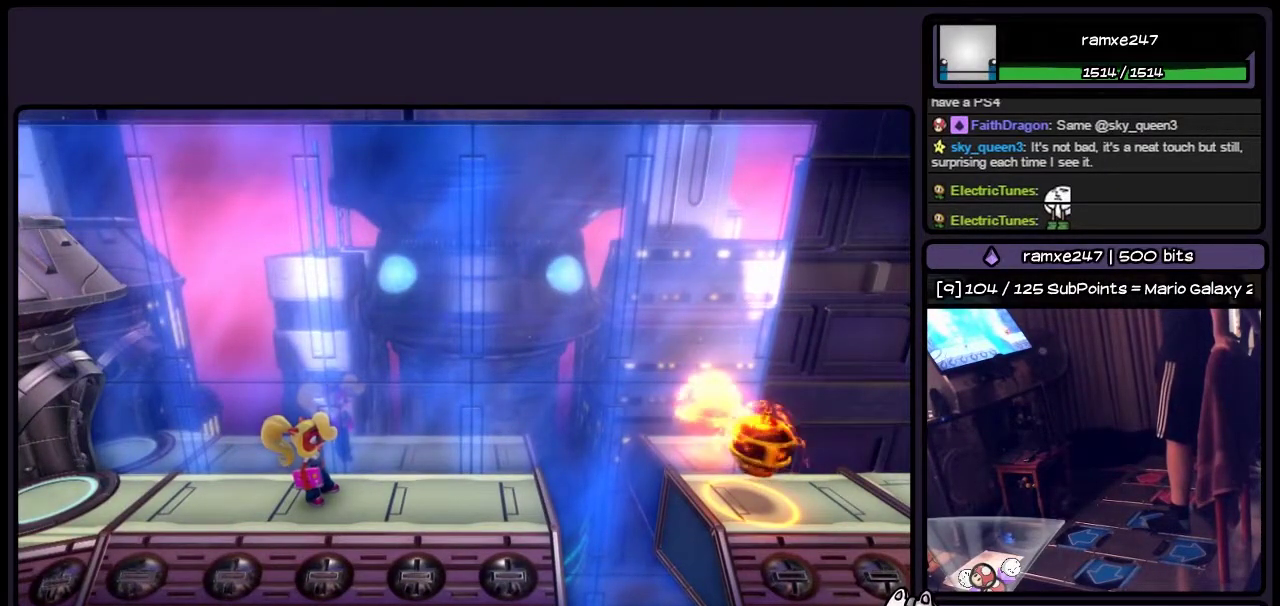
{"buttons": [], "events": []}
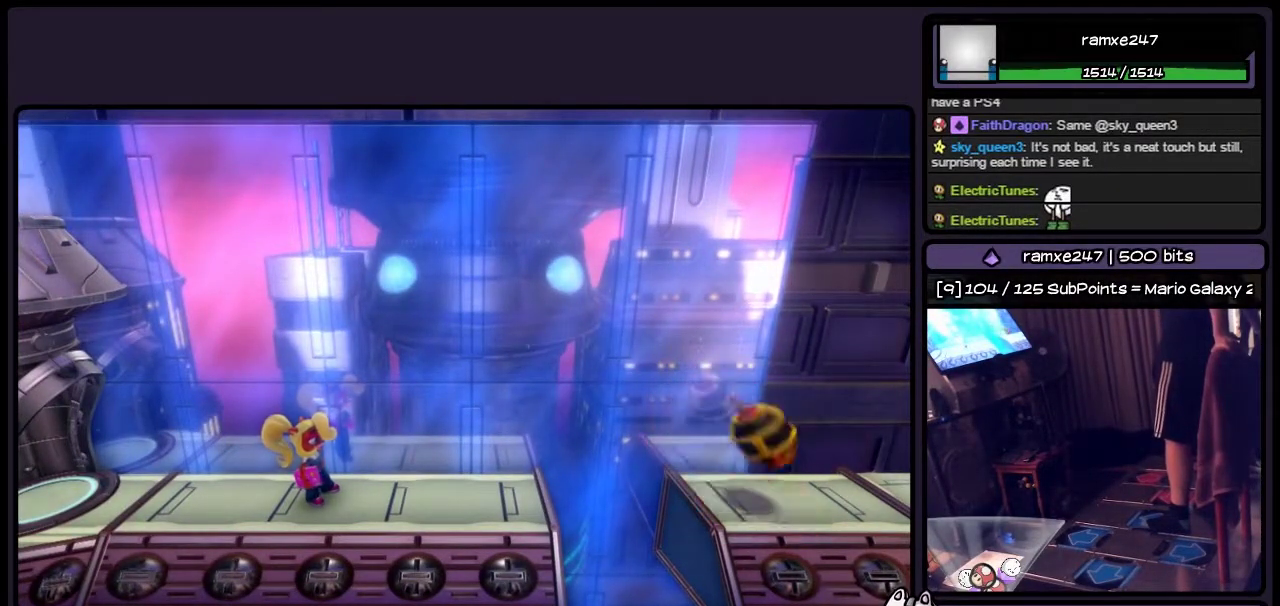
{"buttons": ["DPAD_RIGHT"], "events": [[333, "DPAD_RIGHT", "down"]]}
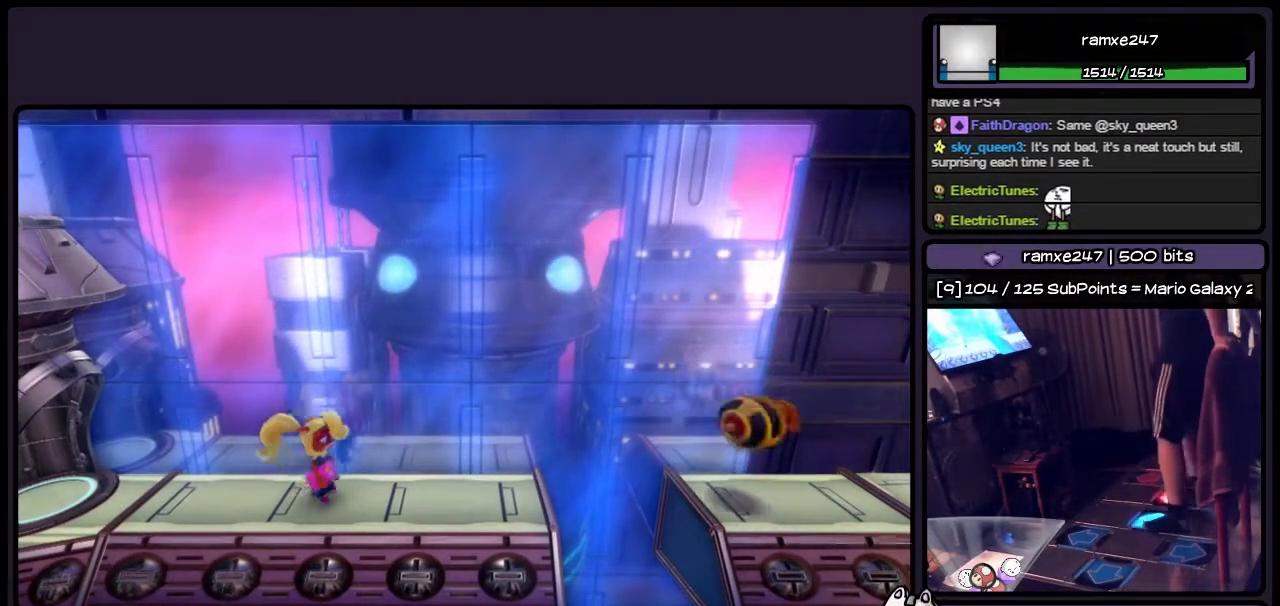
{"buttons": ["DPAD_RIGHT"], "events": [[33, "CIRCLE", "down"], [283, "CIRCLE", "up"]]}
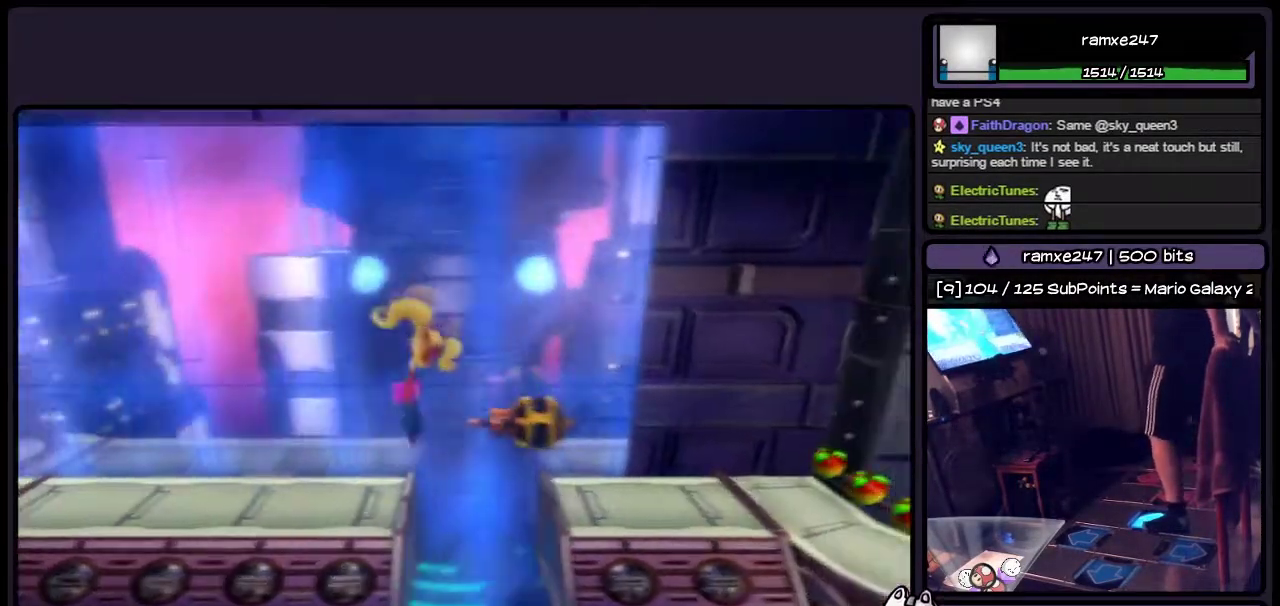
{"buttons": ["SQUARE", "DPAD_RIGHT"], "events": [[417, "SQUARE", "down"]]}
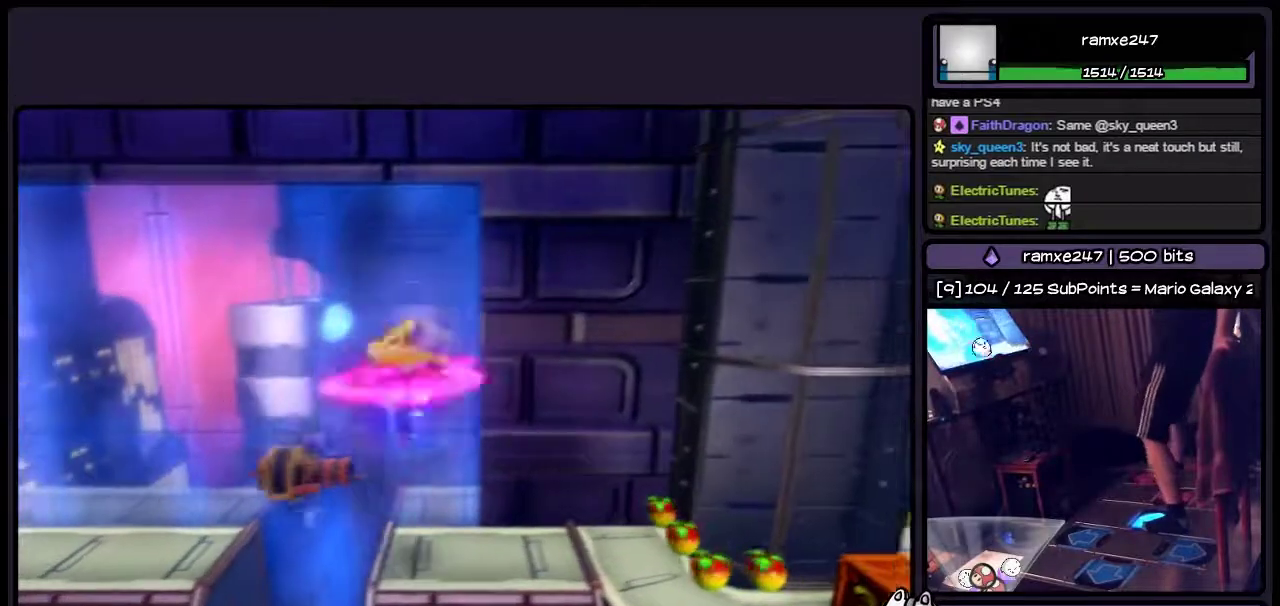
{"buttons": ["DPAD_DOWN", "DPAD_RIGHT"], "events": [[167, "SQUARE", "up"], [500, "DPAD_DOWN", "down"]]}
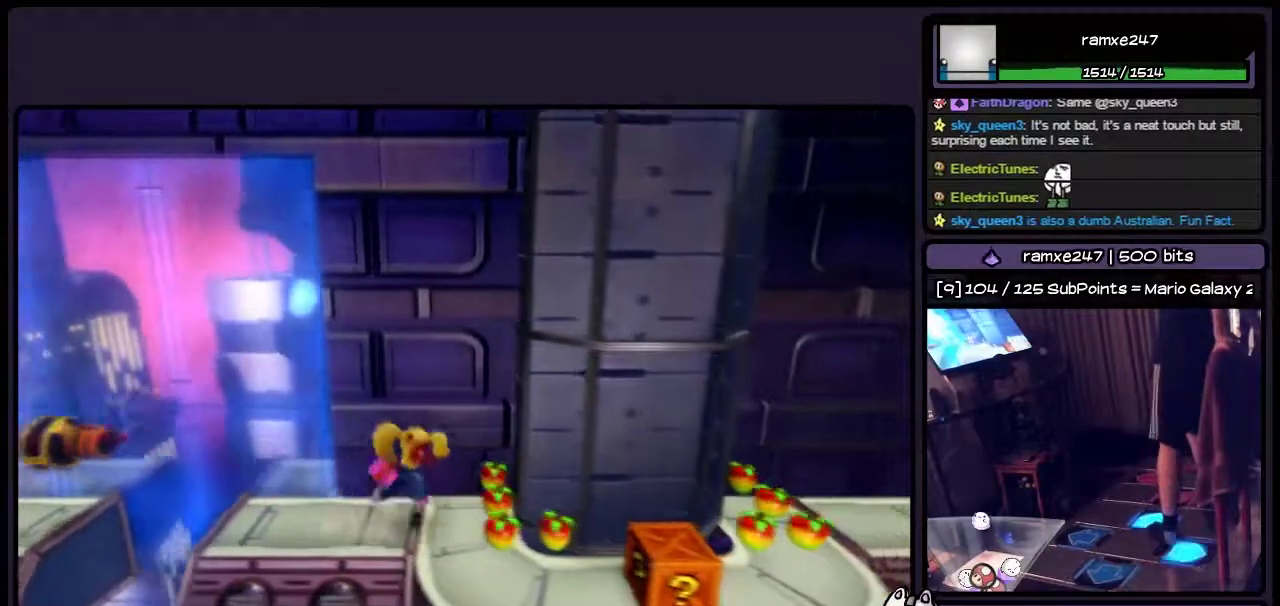
{"buttons": ["DPAD_RIGHT"], "events": [[450, "DPAD_DOWN", "up"]]}
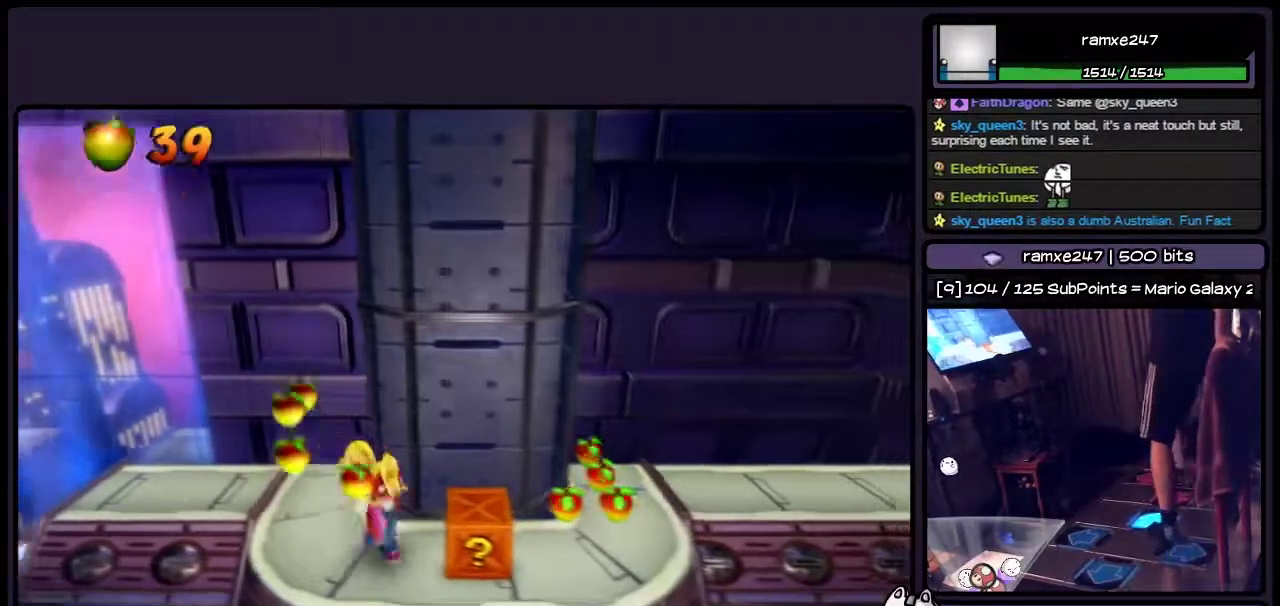
{"buttons": ["SQUARE"], "events": [[167, "SQUARE", "down"], [367, "DPAD_RIGHT", "up"]]}
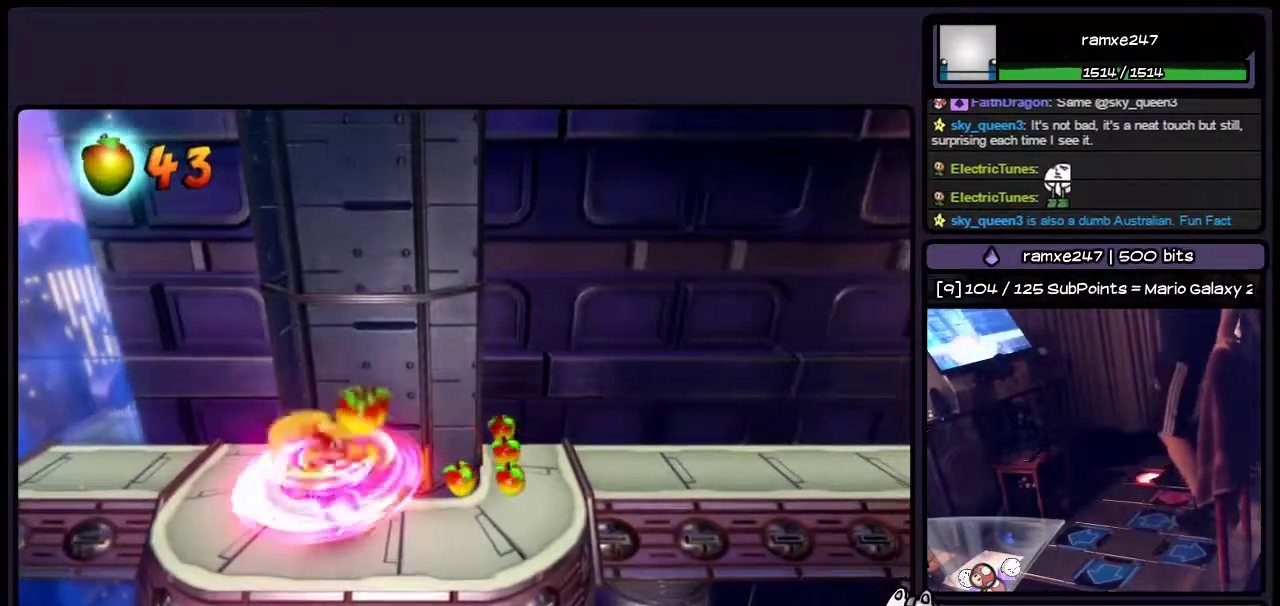
{"buttons": ["DPAD_RIGHT"], "events": [[83, "SQUARE", "up"], [417, "DPAD_RIGHT", "down"]]}